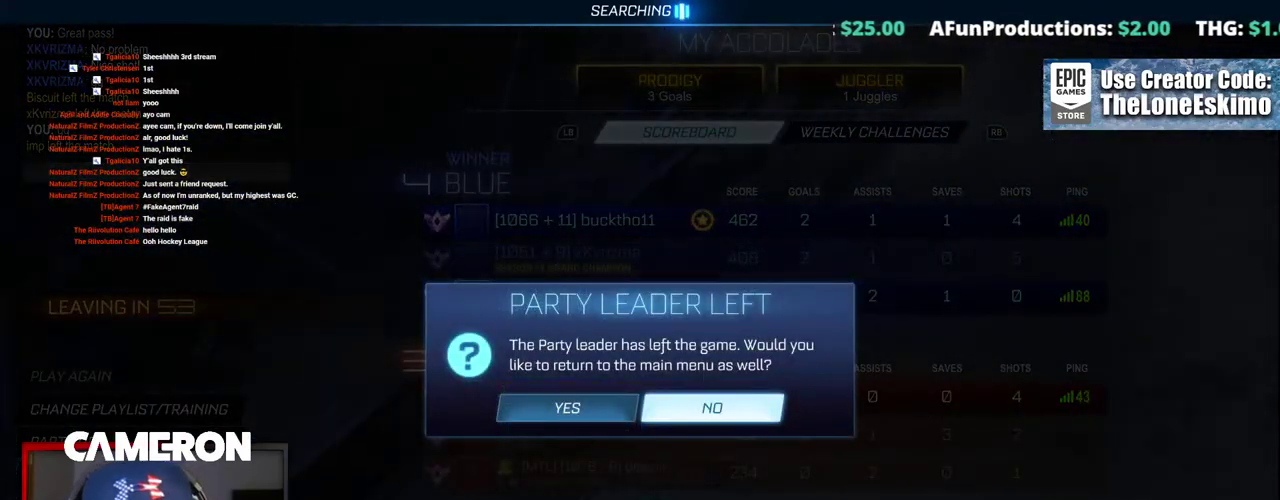
Gameplay with a controller (Xbox layout); each line is a JSON object with the inputs held at the frame after it. "events" lists button and stick changes between this image and that frame as [ms after this image, input, new state], when the widget could be followed in between. This document gives stick clicks only as held states, not as events. Not read: L1 L3 R1.
{"buttons": ["START"], "left_stick": "center", "right_stick": "center", "events": [[467, "START", "down"]]}
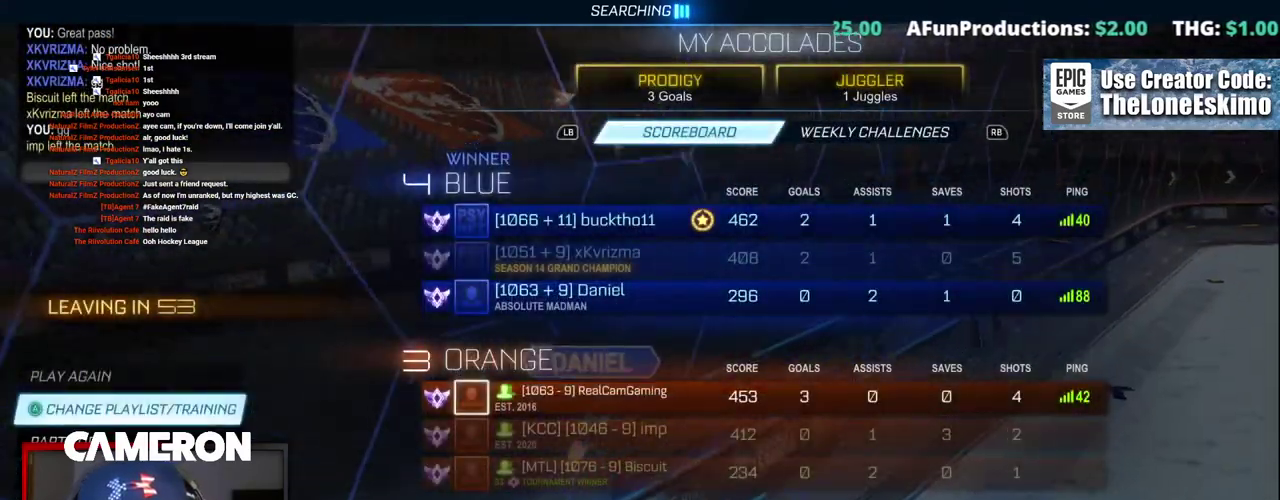
{"buttons": [], "left_stick": "center", "right_stick": "center", "events": [[133, "START", "up"]]}
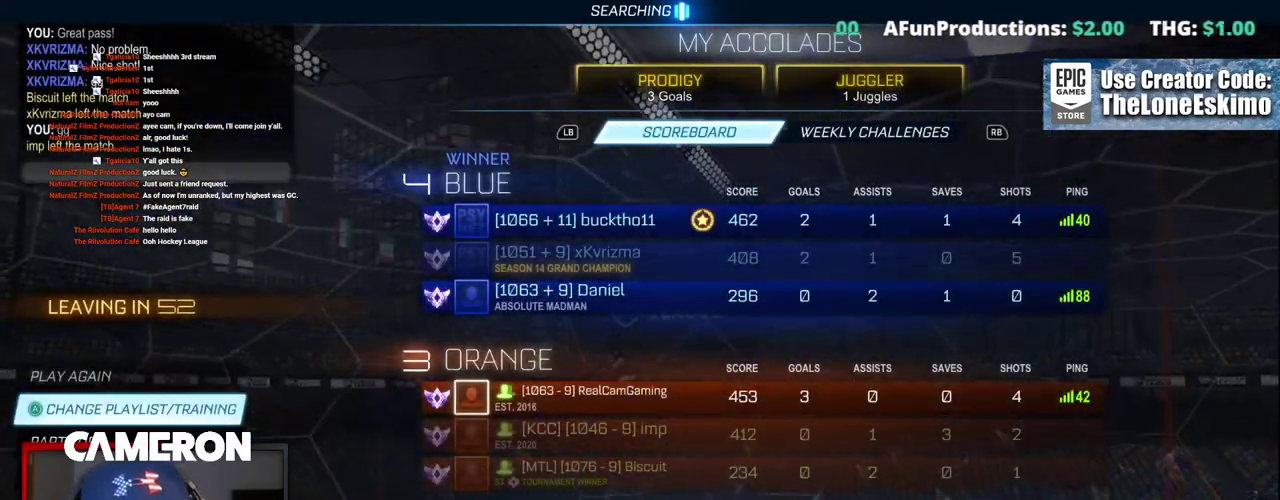
{"buttons": [], "left_stick": "down", "right_stick": "center", "events": [[200, "left_stick", "down"]]}
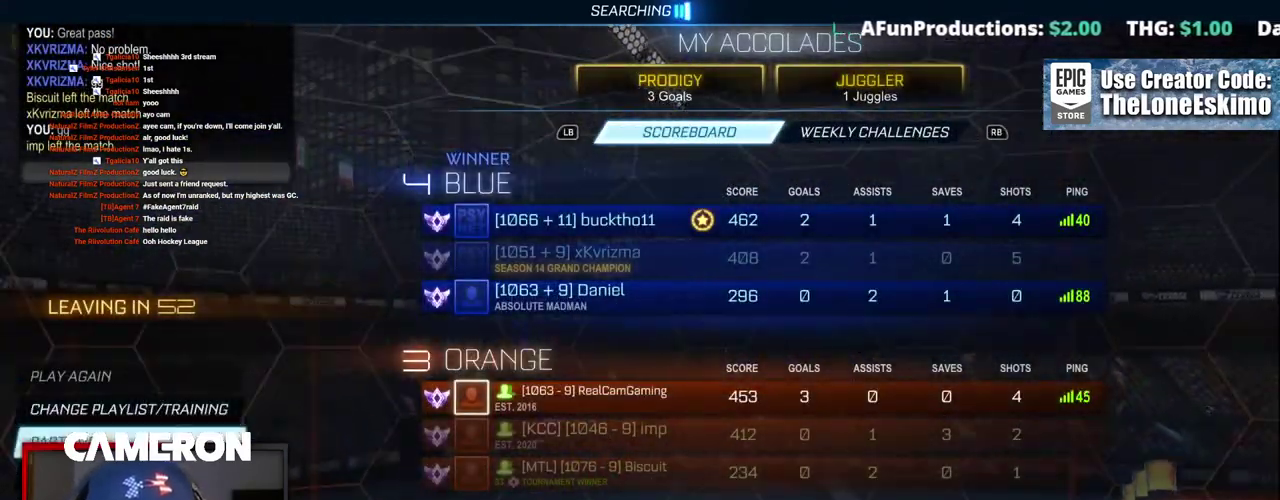
{"buttons": [], "left_stick": "center", "right_stick": "center", "events": [[400, "left_stick", "center"]]}